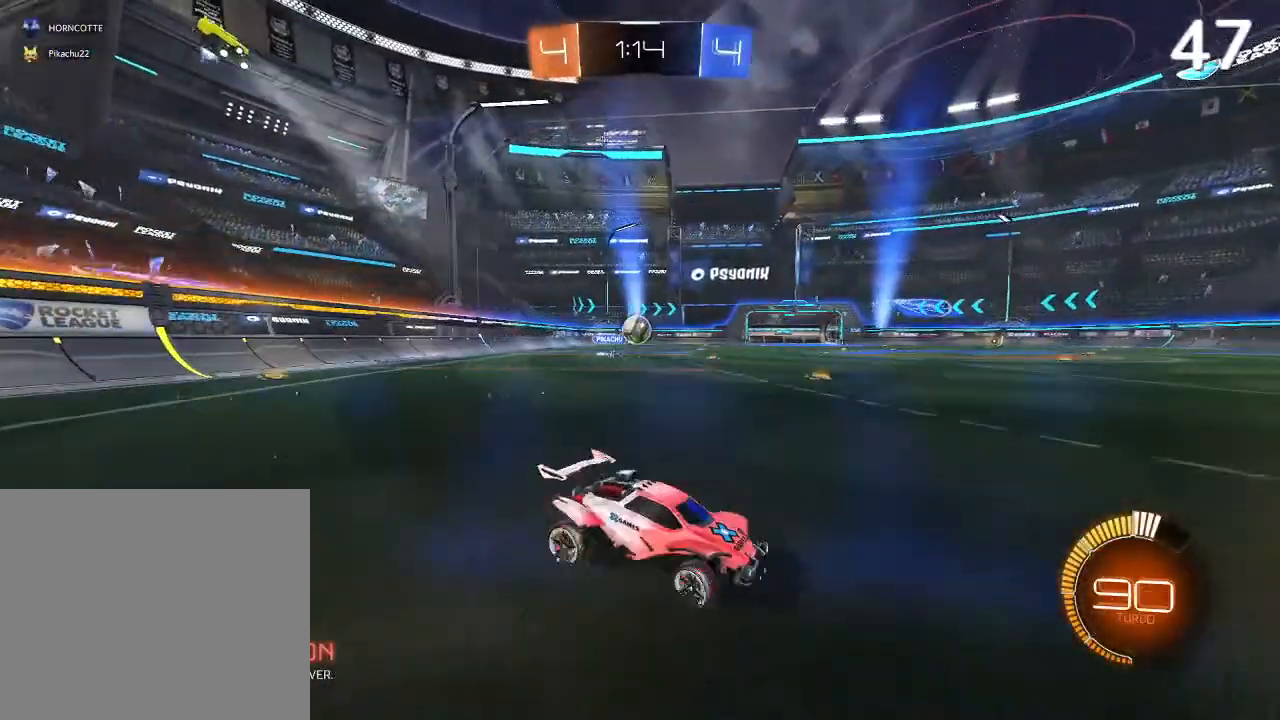
Gameplay with a controller (PlayStation layout); each line is a JSON object with the inputs held at the frame after it (dt_ms = milliseconds from this image to that frame). "events" lists button and stick changes between this image and that frame as [ms after this image, input, new state], when the widget could be followed in between.
{"dt_ms": 500, "buttons": ["CIRCLE", "R2"], "left_stick": "left", "right_stick": "center", "events": [[100, "R2", "up"], [133, "left_stick", "center"], [200, "left_stick", "left"], [367, "R2", "down"], [433, "CIRCLE", "down"]]}
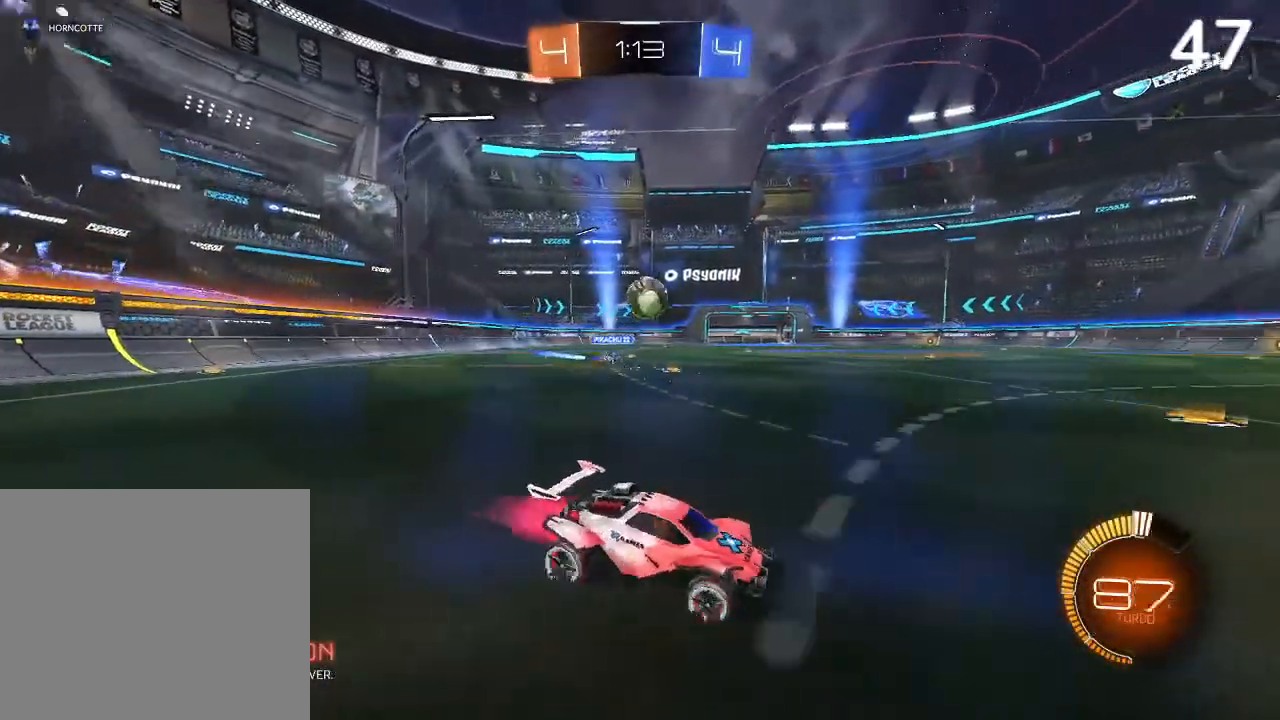
{"dt_ms": 500, "buttons": ["R2"], "left_stick": "center", "right_stick": "center", "events": [[67, "CIRCLE", "up"], [300, "CROSS", "down"], [333, "left_stick", "center"], [433, "CROSS", "up"]]}
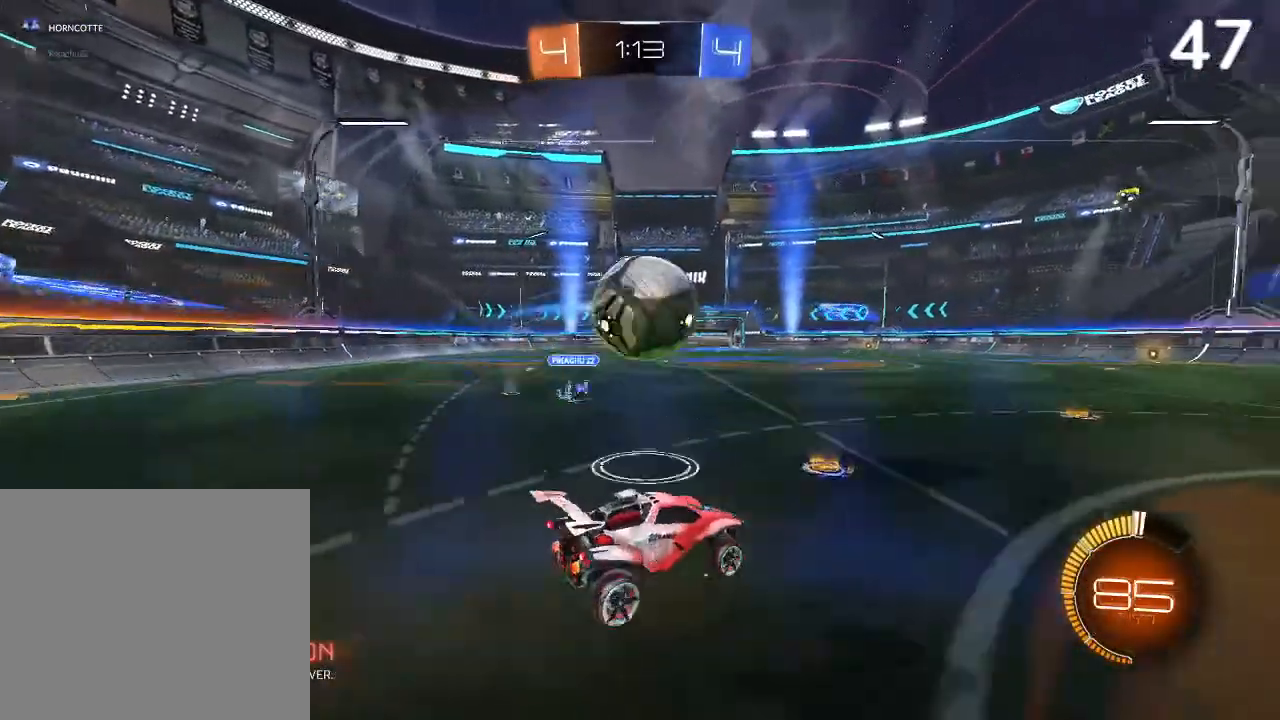
{"dt_ms": 500, "buttons": ["R2"], "left_stick": "center", "right_stick": "center", "events": [[67, "CROSS", "down"], [233, "CROSS", "up"]]}
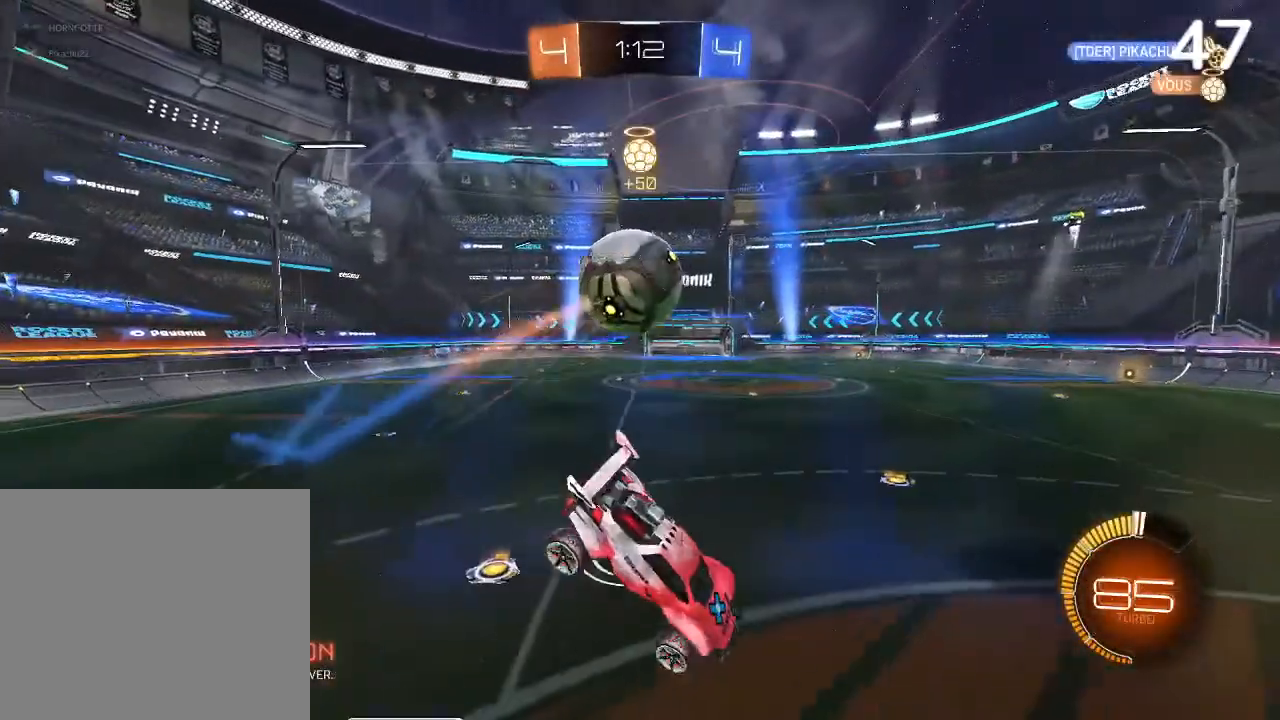
{"dt_ms": 500, "buttons": [], "left_stick": "down", "right_stick": "center", "events": [[33, "left_stick", "left"], [133, "R2", "up"], [333, "left_stick", "down-left"], [467, "left_stick", "down"]]}
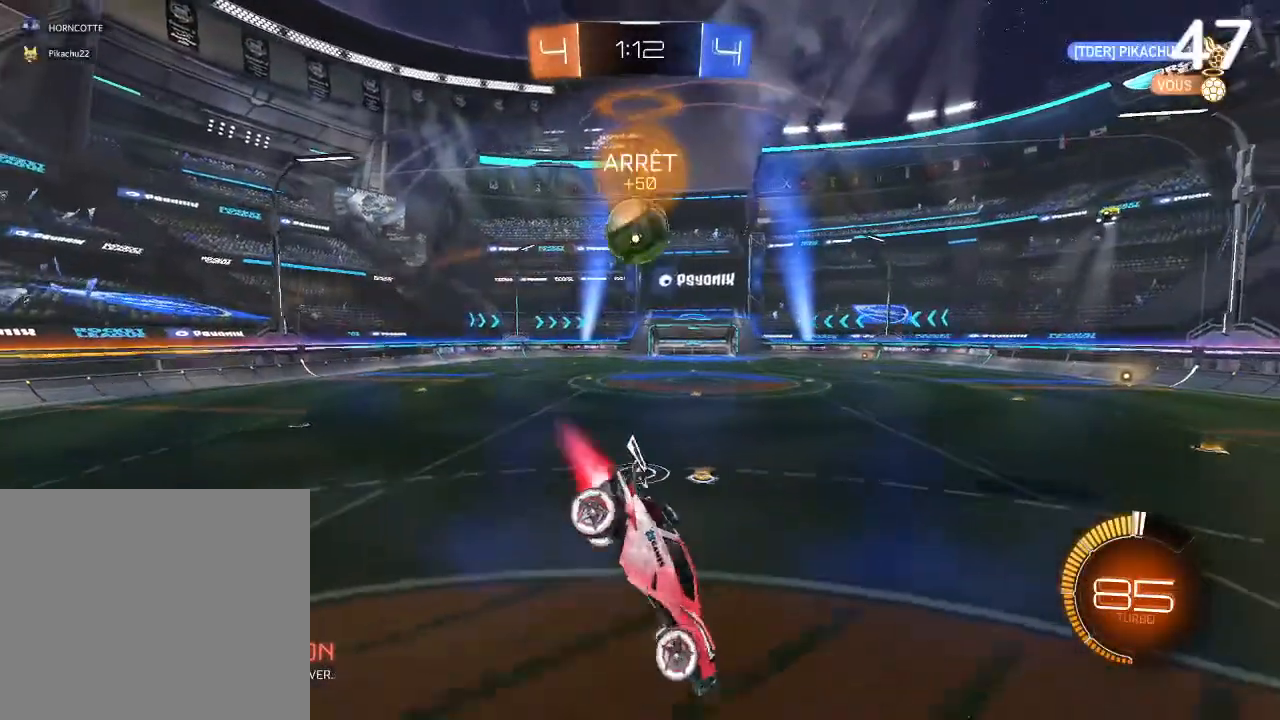
{"dt_ms": 500, "buttons": ["R2"], "left_stick": "center", "right_stick": "center", "events": [[33, "CIRCLE", "down"], [33, "R2", "down"], [100, "CIRCLE", "up"], [133, "left_stick", "down-right"], [200, "CIRCLE", "down"], [267, "left_stick", "center"], [300, "CIRCLE", "up"], [367, "CIRCLE", "down"], [467, "CIRCLE", "up"]]}
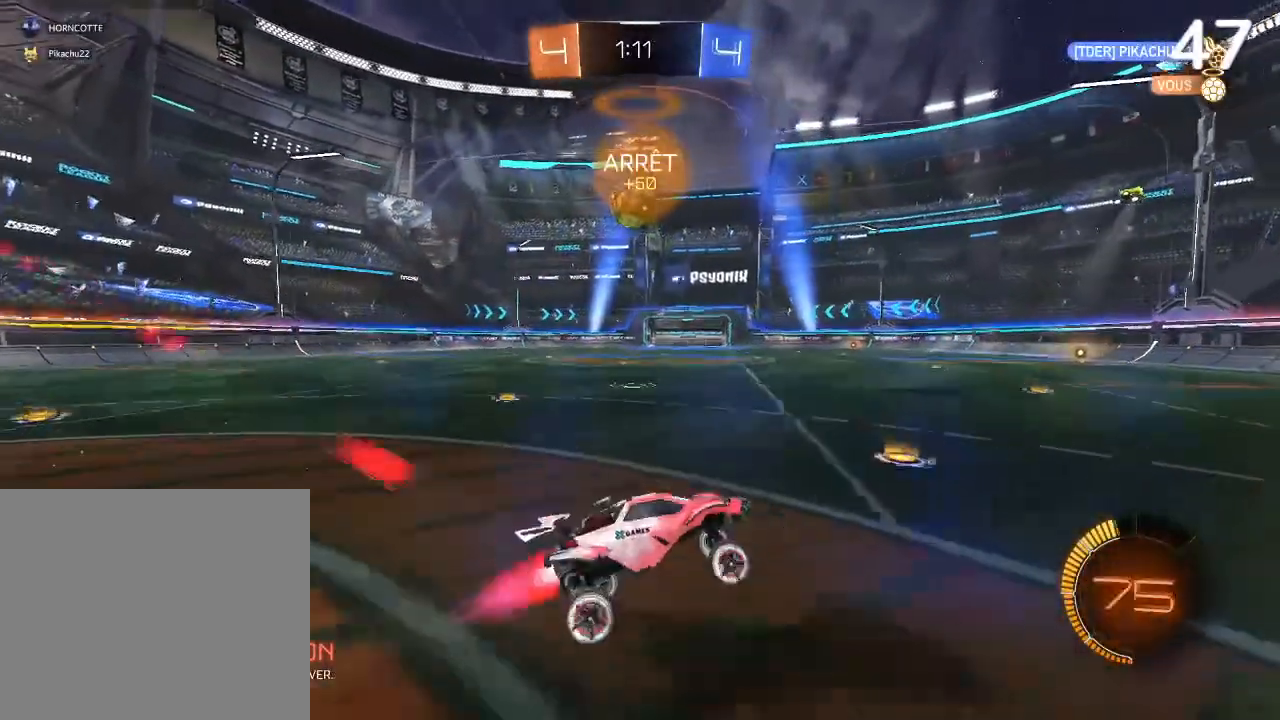
{"dt_ms": 500, "buttons": ["CIRCLE", "R2"], "left_stick": "up-left", "right_stick": "center", "events": [[33, "CIRCLE", "down"], [67, "left_stick", "up-left"], [133, "CIRCLE", "up"], [200, "CIRCLE", "down"]]}
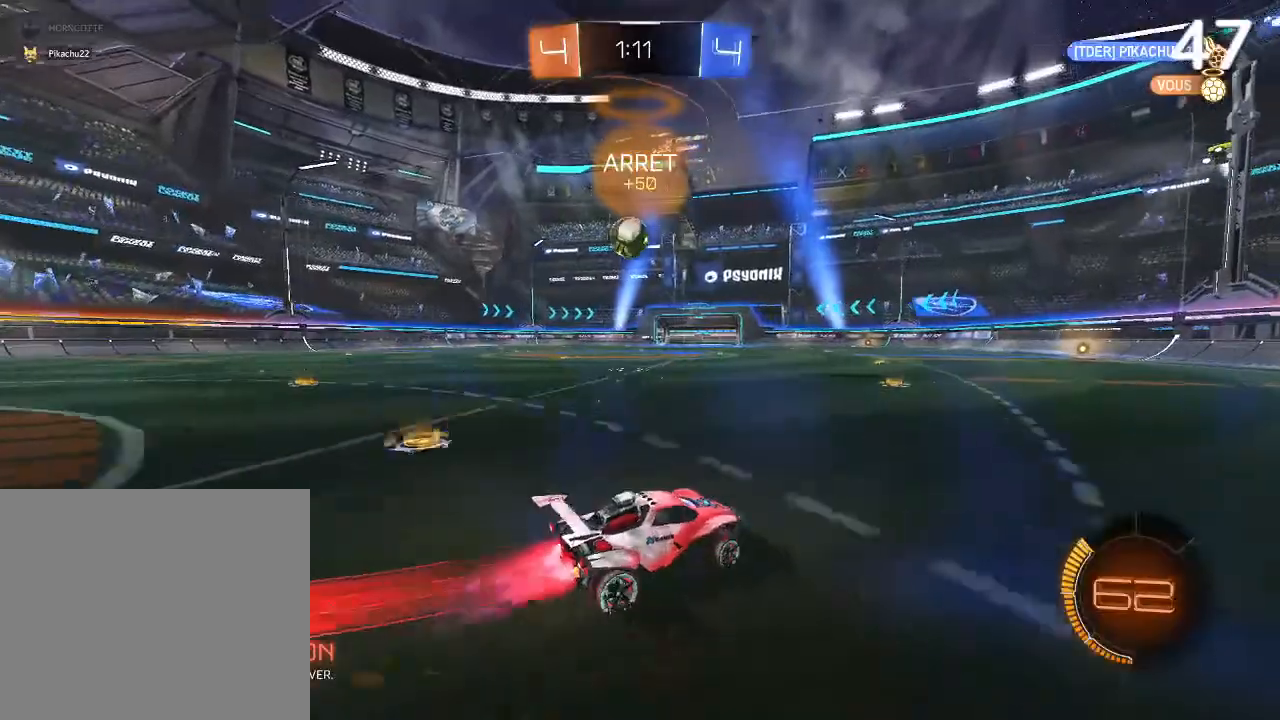
{"dt_ms": 500, "buttons": ["CIRCLE", "R2"], "left_stick": "left", "right_stick": "center", "events": [[67, "left_stick", "center"], [133, "CIRCLE", "up"], [200, "left_stick", "up-left"], [333, "CIRCLE", "down"], [400, "left_stick", "center"], [500, "left_stick", "left"]]}
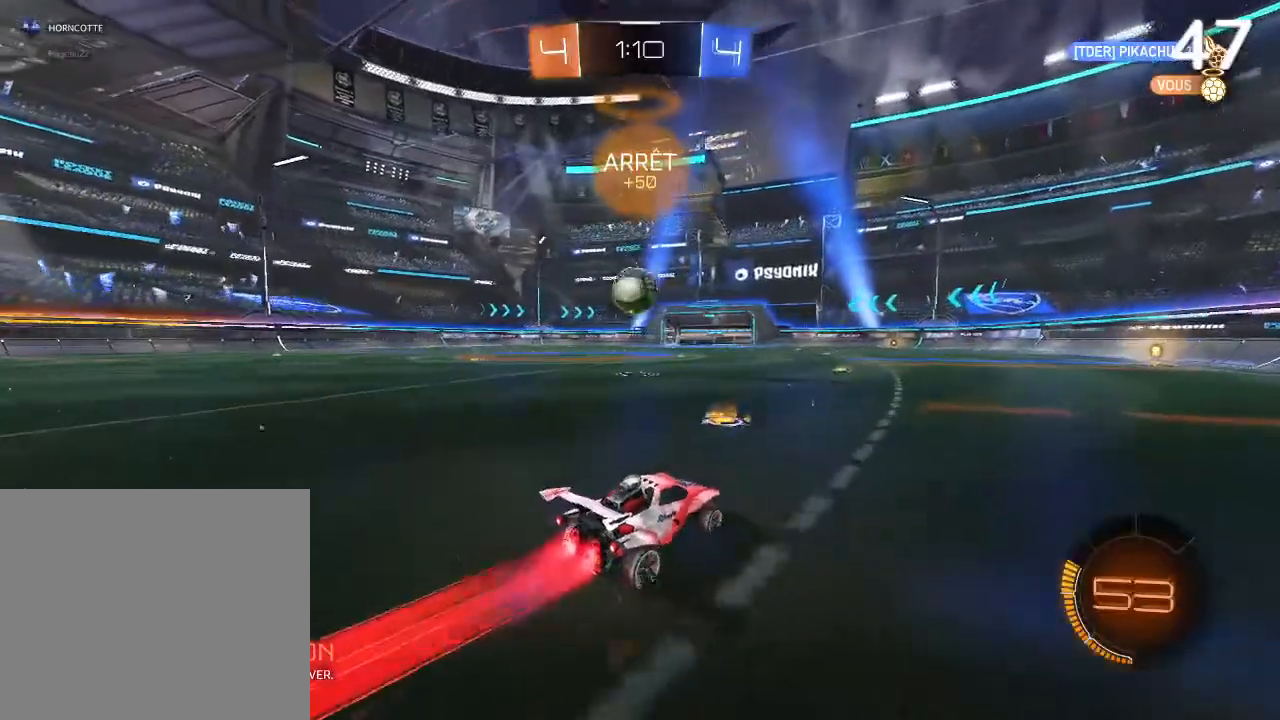
{"dt_ms": 500, "buttons": ["CIRCLE", "R2"], "left_stick": "down-right", "right_stick": "center", "events": [[167, "CIRCLE", "up"], [167, "left_stick", "center"], [267, "CROSS", "down"], [300, "left_stick", "down"], [433, "CROSS", "up"], [433, "left_stick", "down-right"], [500, "CIRCLE", "down"]]}
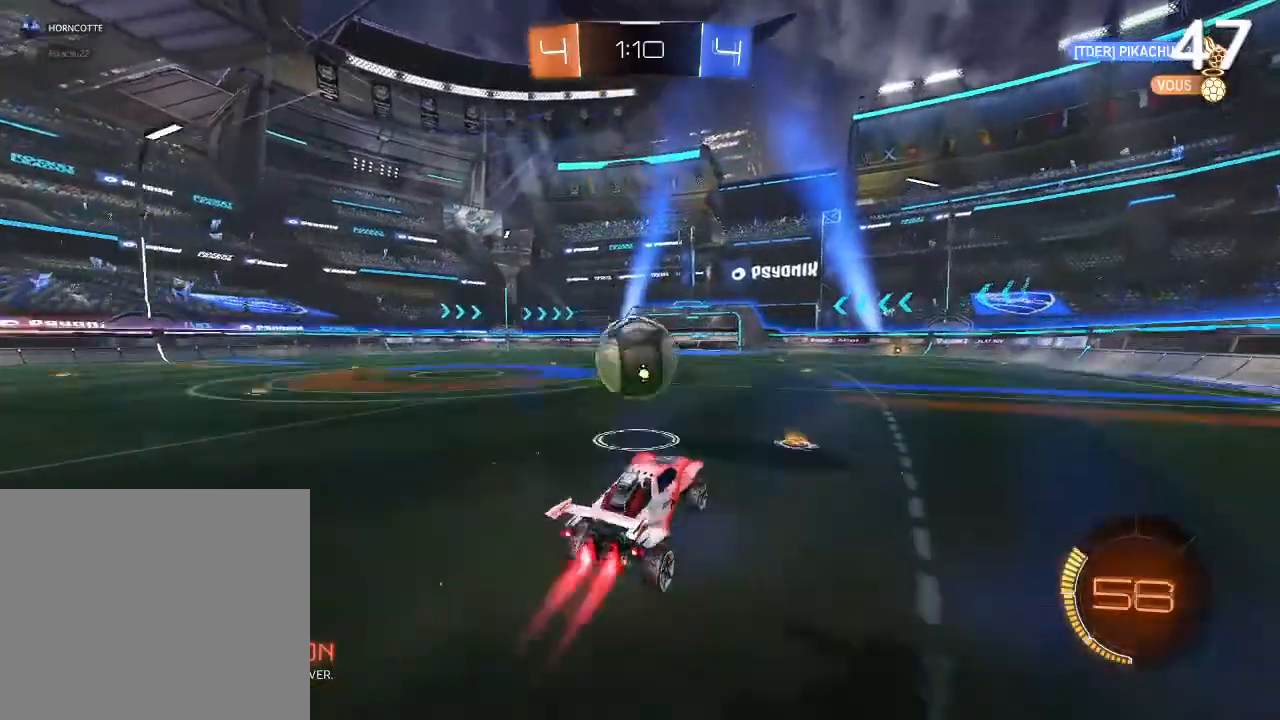
{"dt_ms": 1000, "buttons": [], "left_stick": "center", "right_stick": "center"}
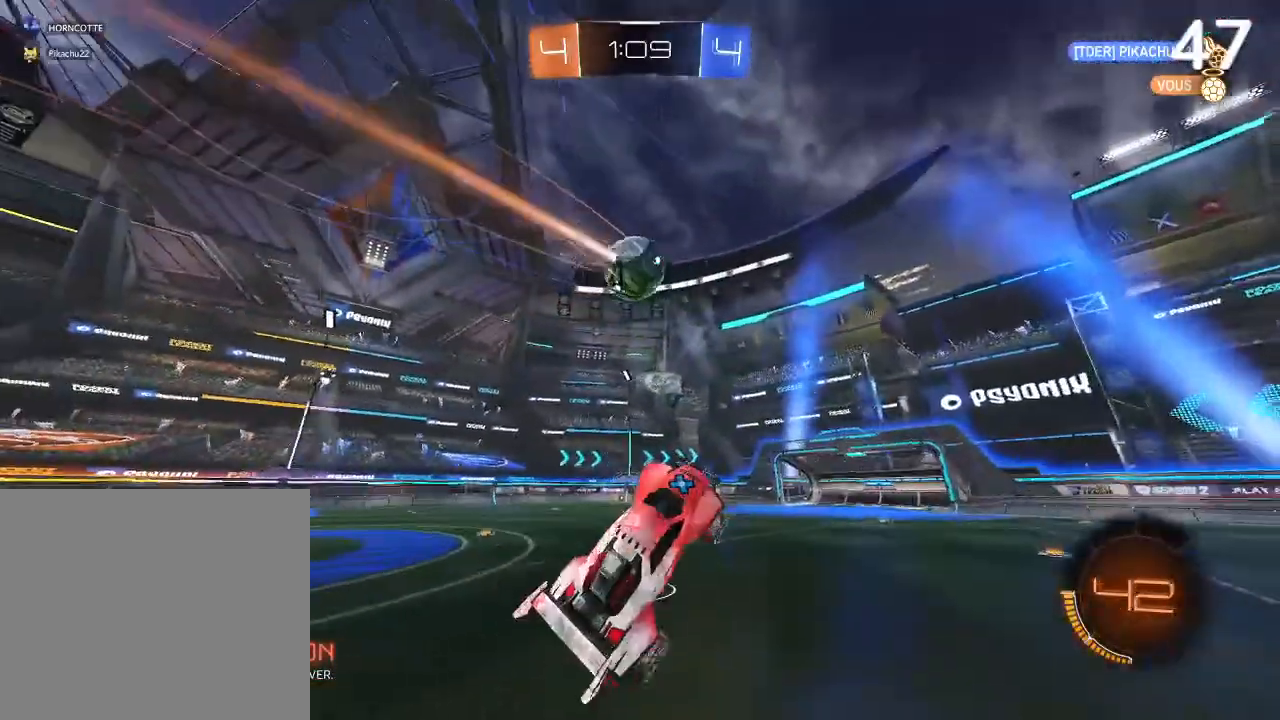
{"dt_ms": 500, "buttons": [], "left_stick": "left", "right_stick": "center", "events": [[167, "left_stick", "left"]]}
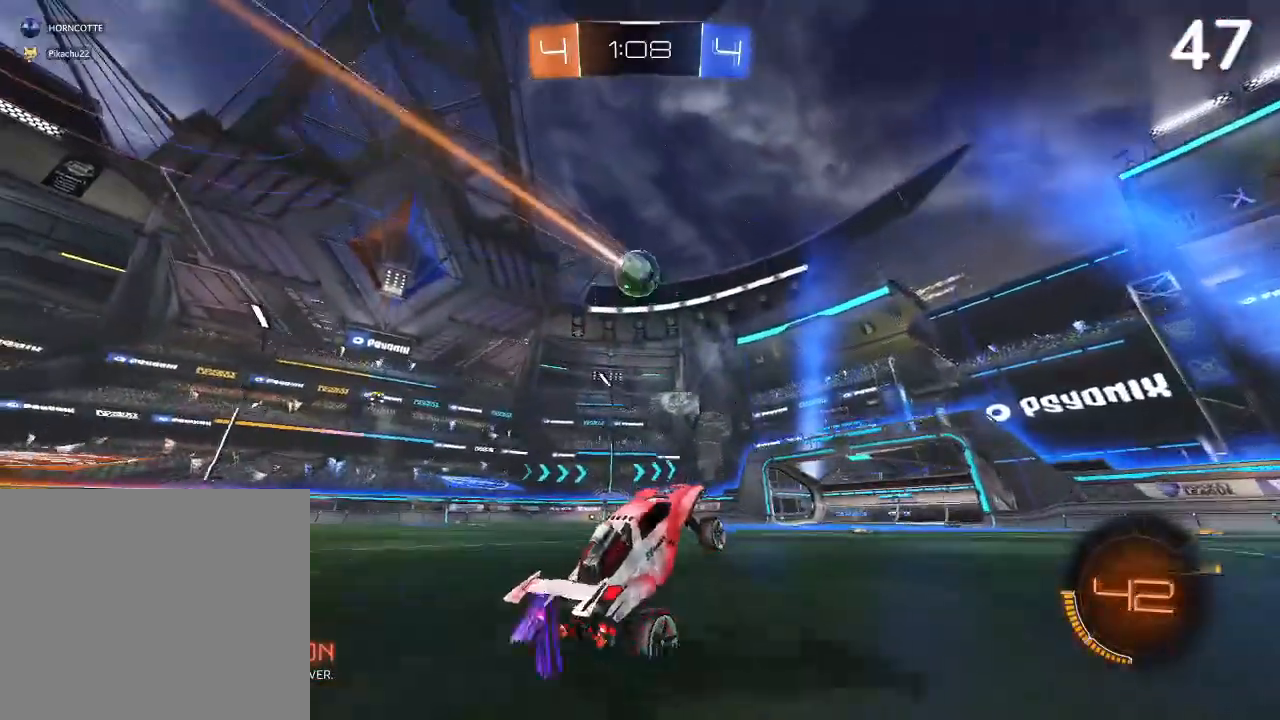
{"dt_ms": 500, "buttons": ["R2"], "left_stick": "left", "right_stick": "center", "events": [[100, "L2", "down"], [233, "CIRCLE", "down"], [267, "L2", "up"], [367, "R2", "down"], [500, "CIRCLE", "up"]]}
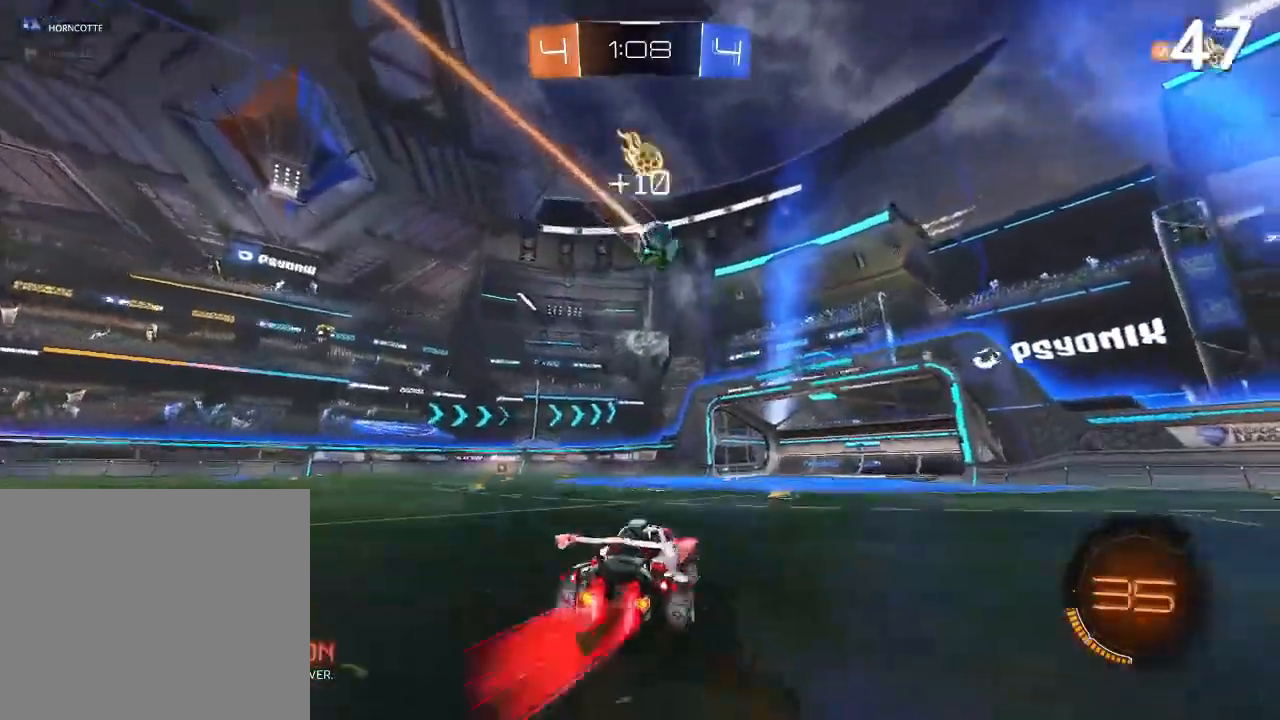
{"dt_ms": 500, "buttons": ["R2"], "left_stick": "right", "right_stick": "center", "events": [[233, "CIRCLE", "down"], [333, "CIRCLE", "up"], [400, "CIRCLE", "down"], [433, "left_stick", "center"], [500, "CIRCLE", "up"], [500, "left_stick", "right"]]}
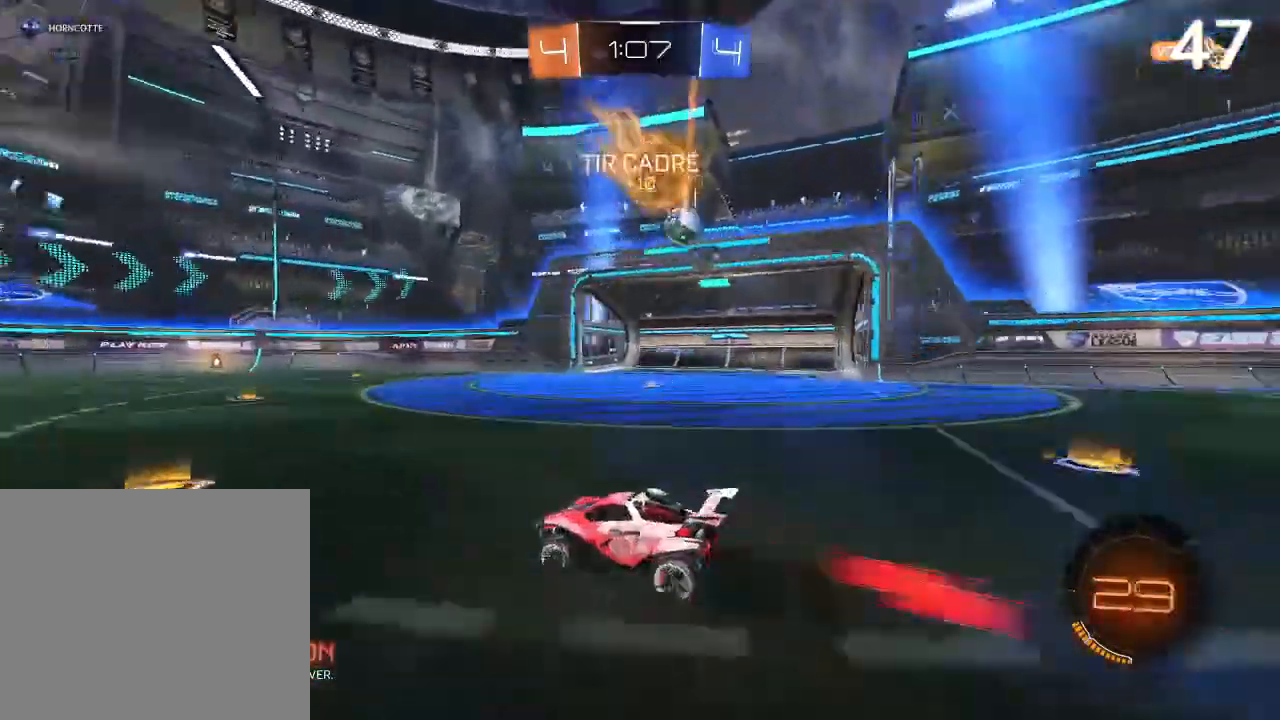
{"dt_ms": 500, "buttons": ["CIRCLE", "R2"], "left_stick": "right", "right_stick": "center", "events": [[133, "R2", "up"], [200, "L2", "down"], [333, "L2", "up"], [333, "R2", "down"], [400, "CIRCLE", "down"], [433, "left_stick", "center"], [500, "left_stick", "right"]]}
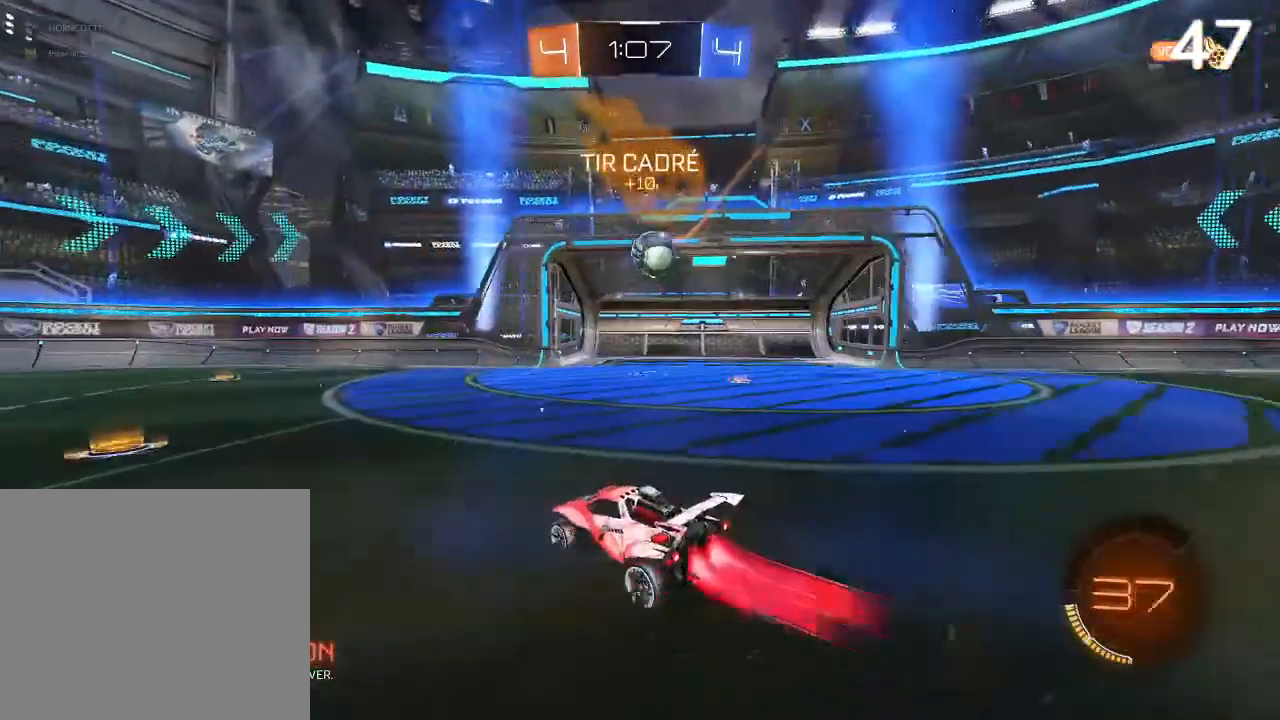
{"dt_ms": 500, "buttons": ["L2"], "left_stick": "right", "right_stick": "center", "events": [[167, "CIRCLE", "up"], [267, "CROSS", "down"], [300, "R2", "up"], [367, "CROSS", "up"], [433, "CROSS", "down"], [500, "CROSS", "up"], [500, "L2", "down"]]}
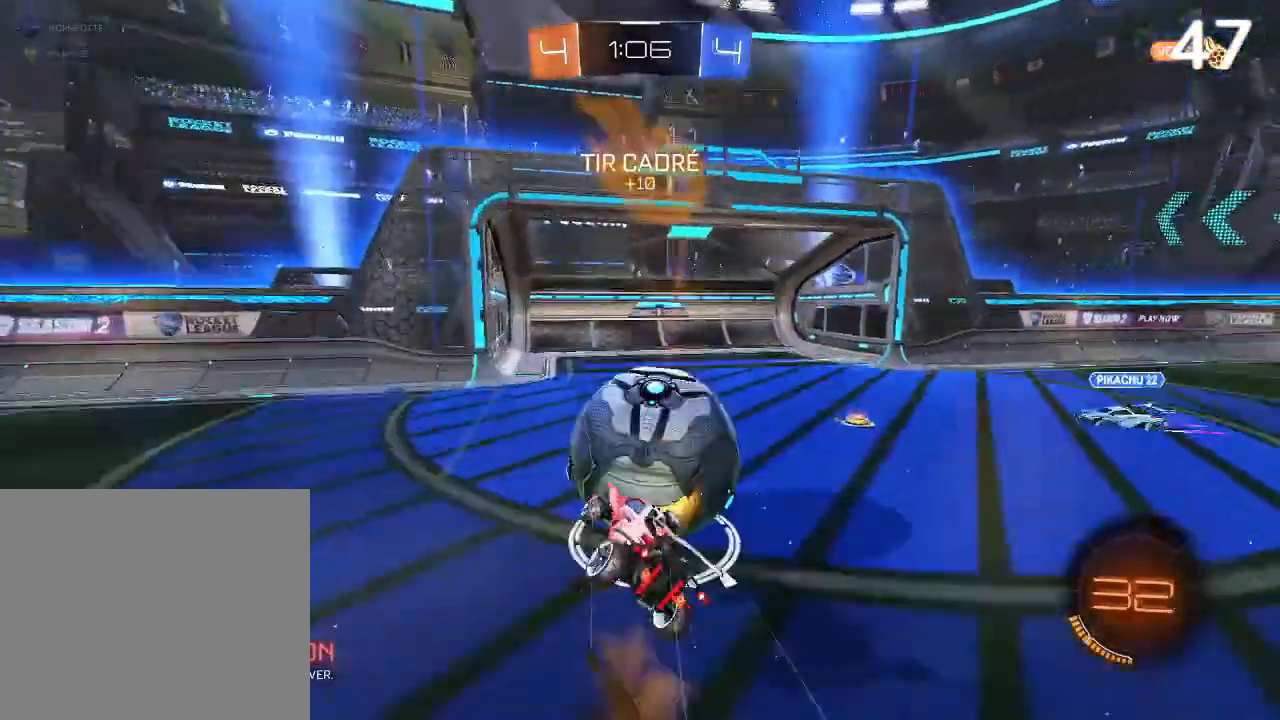
{"dt_ms": 500, "buttons": [], "left_stick": "right", "right_stick": "center", "events": [[133, "L1", "down"], [200, "L1", "up"], [200, "left_stick", "center"], [267, "L2", "up"], [467, "left_stick", "right"]]}
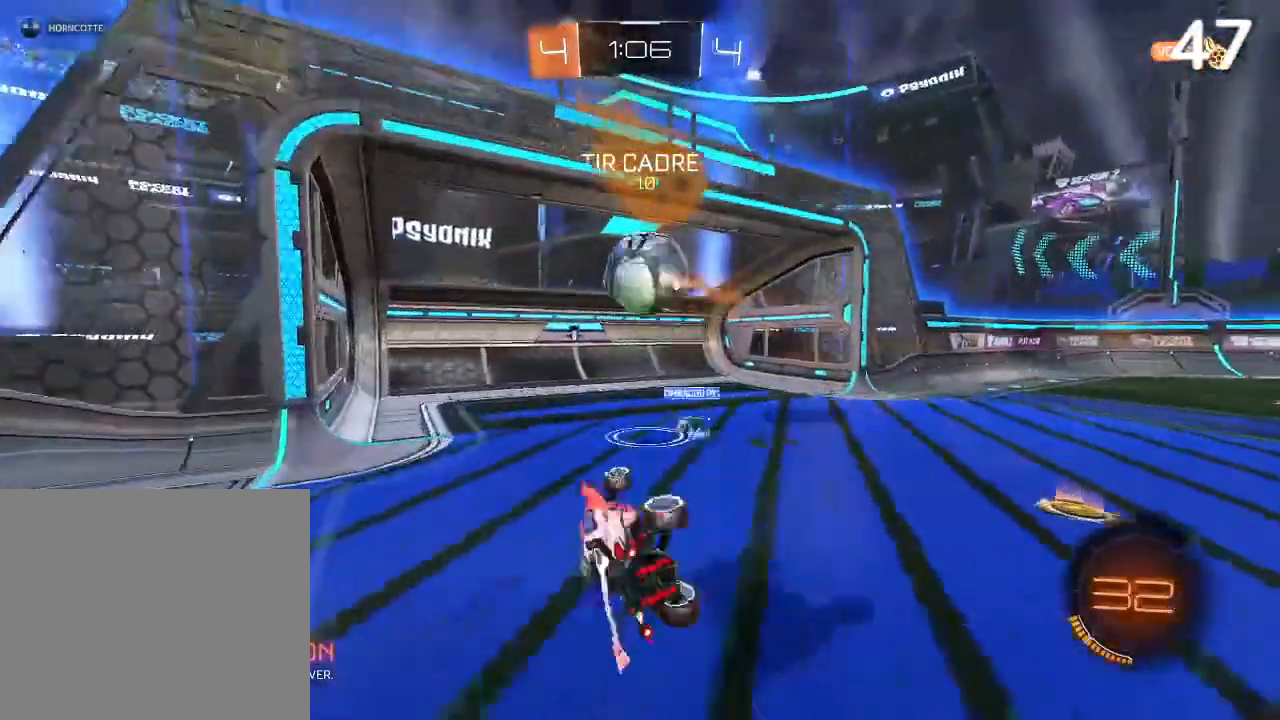
{"dt_ms": 500, "buttons": [], "left_stick": "down-left", "right_stick": "center", "events": [[167, "R2", "down"], [200, "TRIANGLE", "down"], [200, "left_stick", "down"], [300, "TRIANGLE", "up"], [333, "left_stick", "down-left"], [433, "R2", "up"]]}
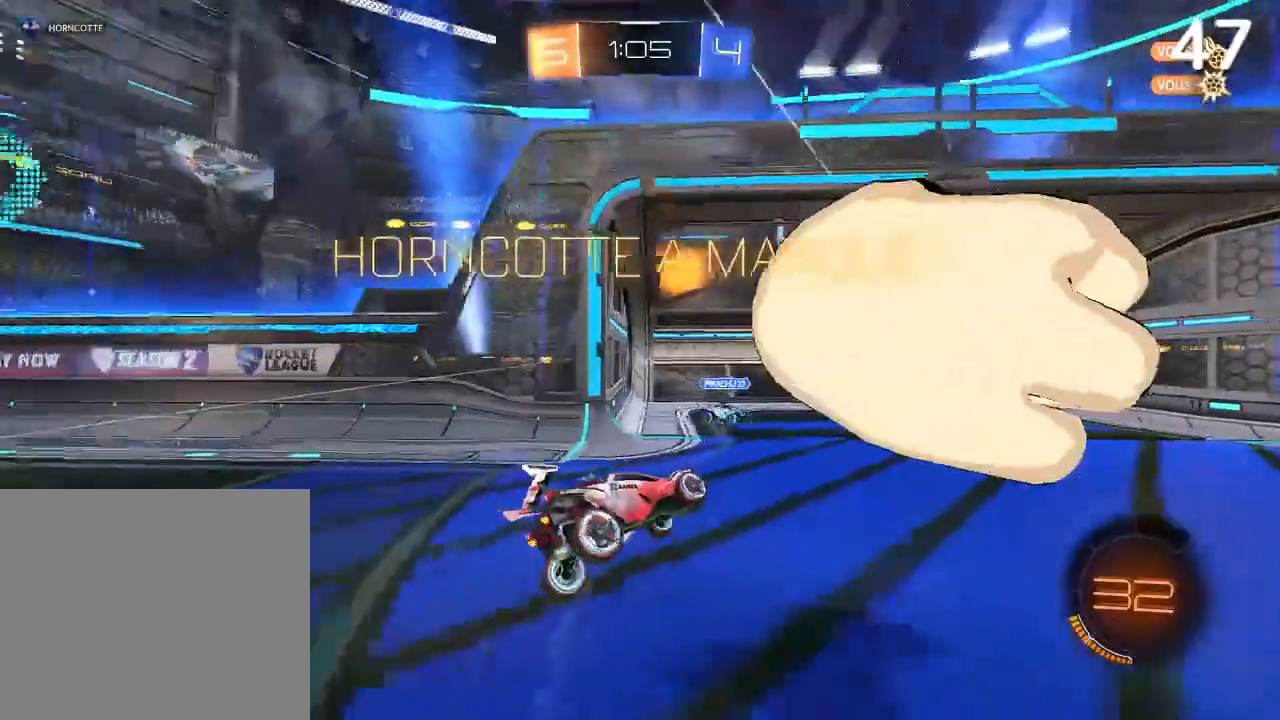
{"dt_ms": 500, "buttons": [], "left_stick": "down-left", "right_stick": "center", "events": [[333, "TRIANGLE", "down"], [367, "TRIANGLE", "up"]]}
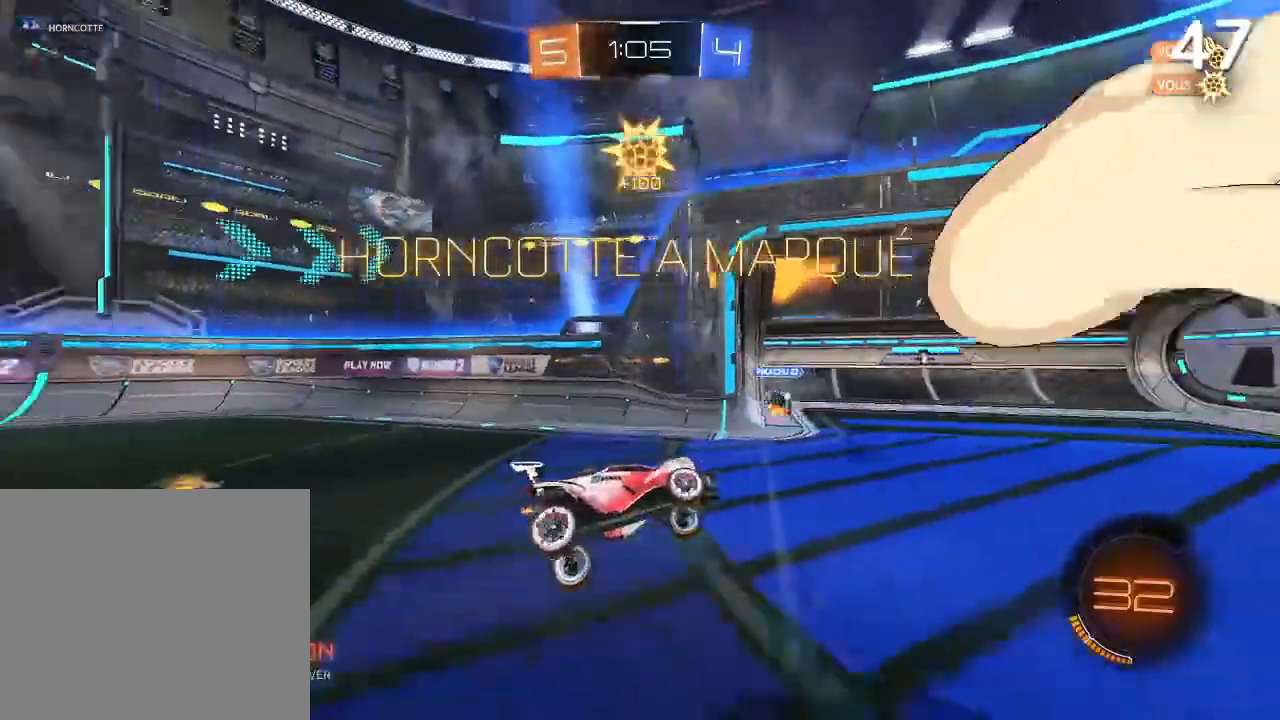
{"dt_ms": 500, "buttons": ["CIRCLE", "L2", "R2"], "left_stick": "left", "right_stick": "center", "events": [[300, "L2", "down"], [333, "R2", "down"], [333, "left_stick", "left"], [367, "CIRCLE", "down"]]}
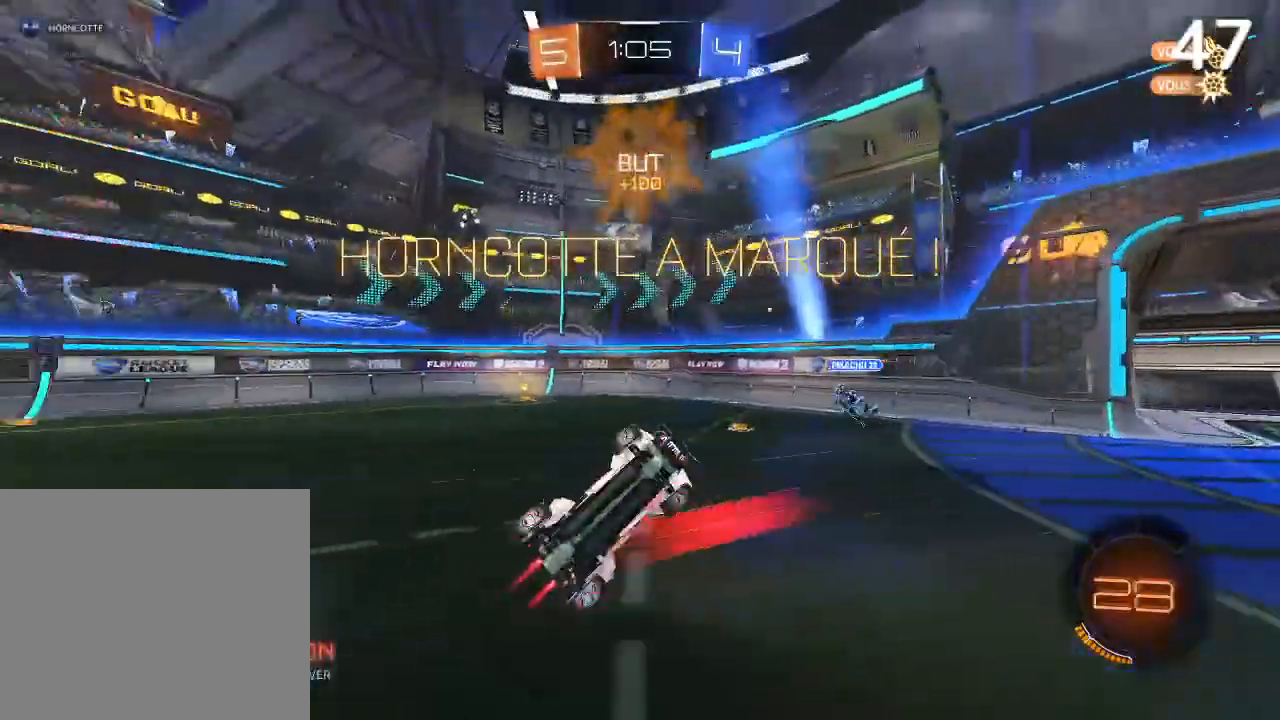
{"dt_ms": 500, "buttons": ["CIRCLE", "R2"], "left_stick": "left", "right_stick": "center", "events": [[33, "TRIANGLE", "down"], [100, "left_stick", "center"], [200, "TRIANGLE", "up"], [267, "left_stick", "up-left"], [400, "L2", "up"], [433, "left_stick", "left"]]}
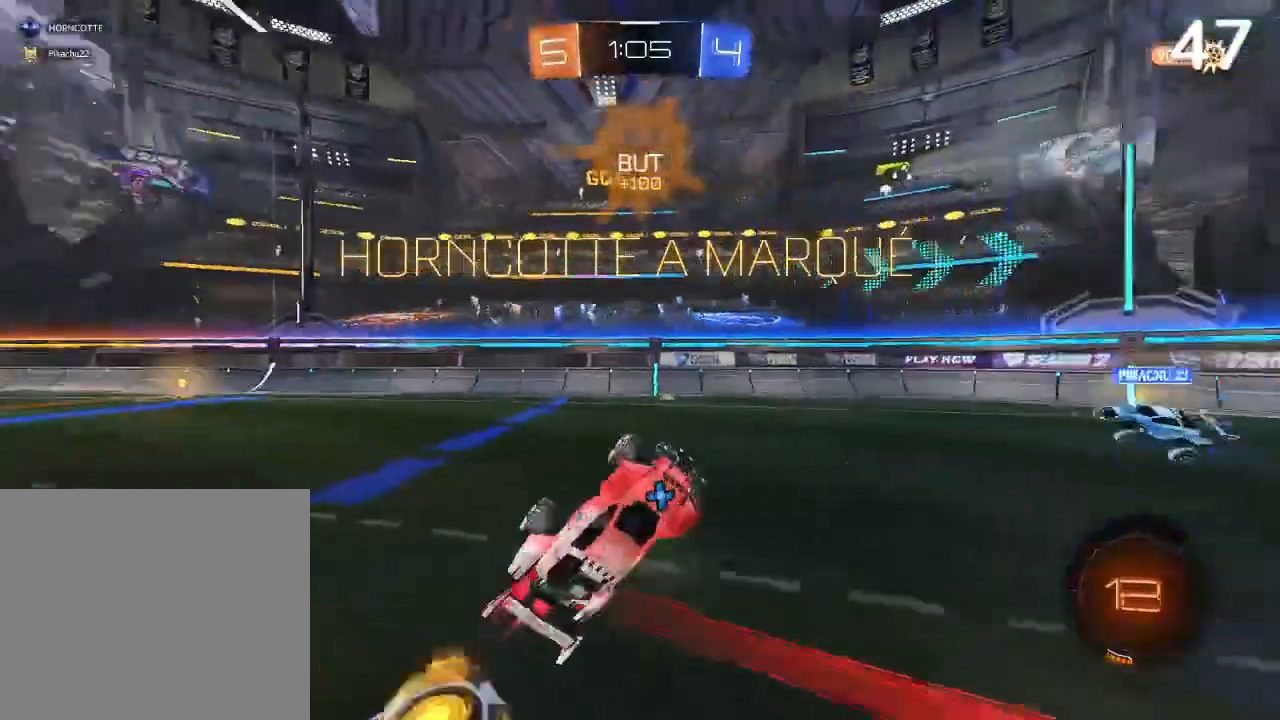
{"dt_ms": 500, "buttons": ["L2"], "left_stick": "center", "right_stick": "center", "events": [[67, "left_stick", "up-left"], [133, "CIRCLE", "up"], [233, "R2", "up"], [500, "L2", "down"], [500, "left_stick", "center"]]}
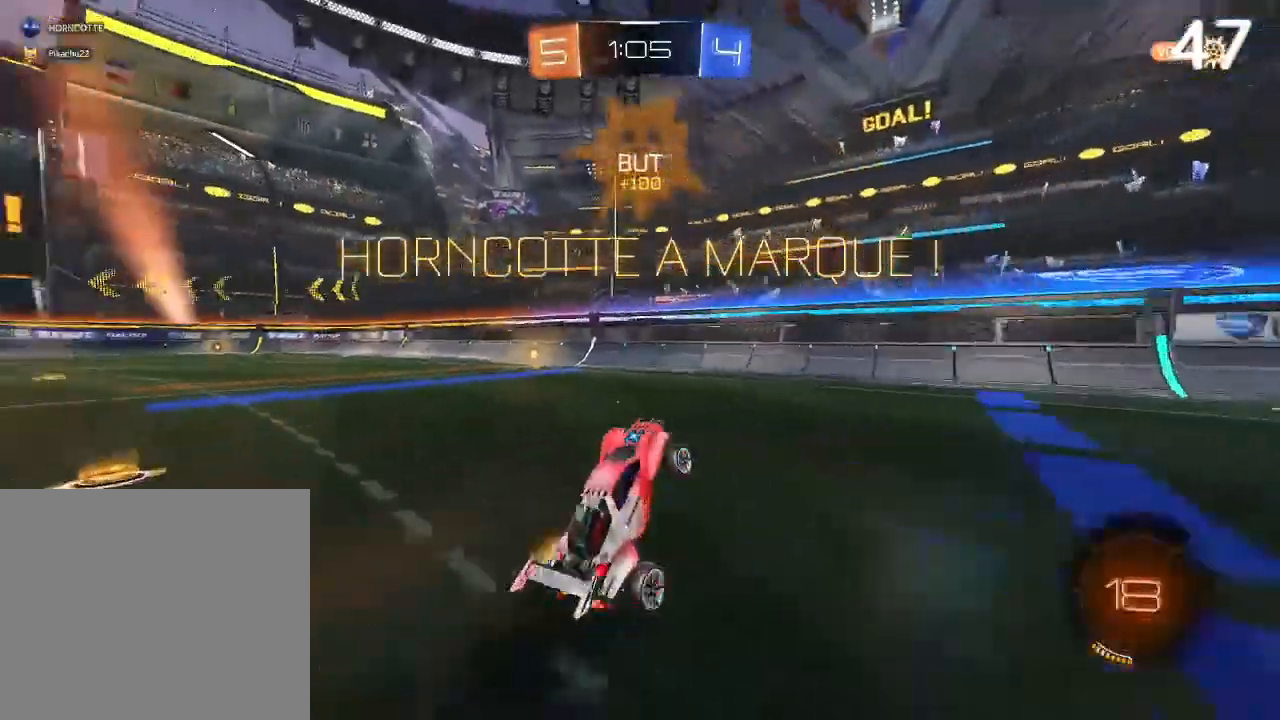
{"dt_ms": 500, "buttons": ["CIRCLE", "R2"], "left_stick": "right", "right_stick": "center", "events": [[33, "left_stick", "right"], [100, "CIRCLE", "down"], [100, "R2", "down"], [133, "L2", "up"], [200, "left_stick", "center"], [433, "left_stick", "right"]]}
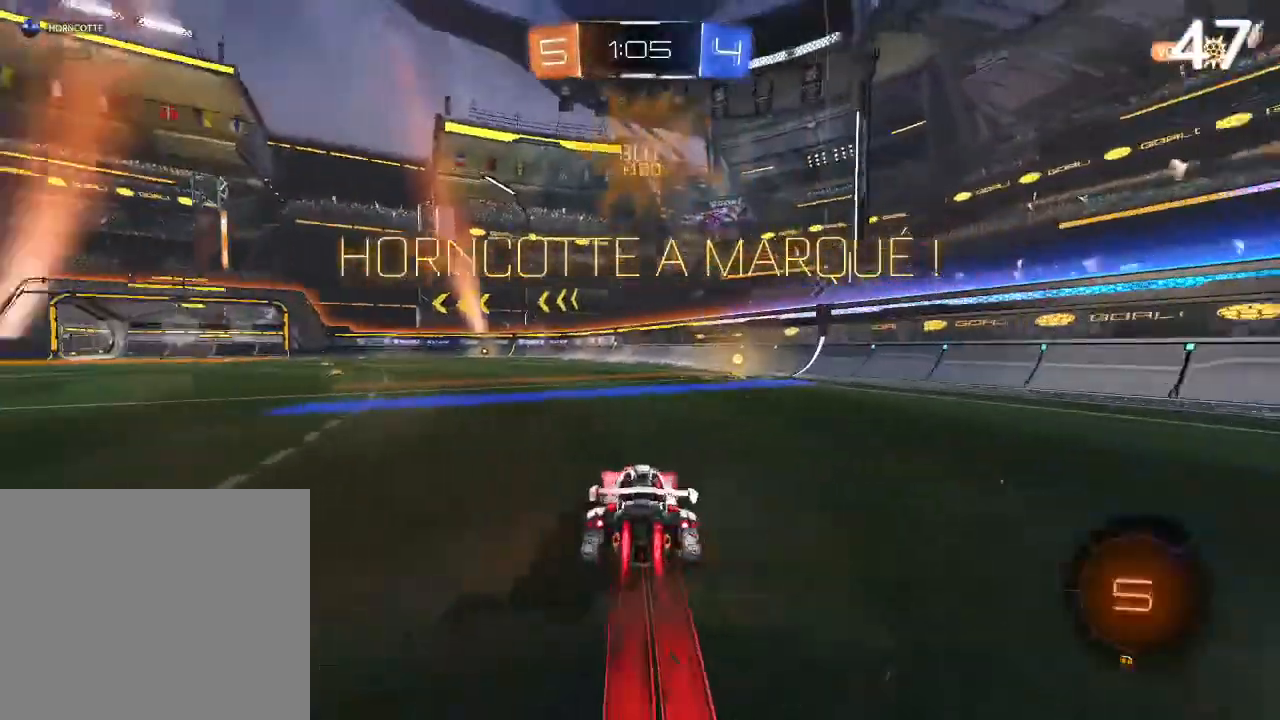
{"dt_ms": 500, "buttons": ["CROSS", "L2", "R2"], "left_stick": "up-left", "right_stick": "center", "events": [[200, "left_stick", "up"], [267, "CIRCLE", "up"], [300, "L2", "down"], [300, "left_stick", "up-left"], [333, "CROSS", "down"]]}
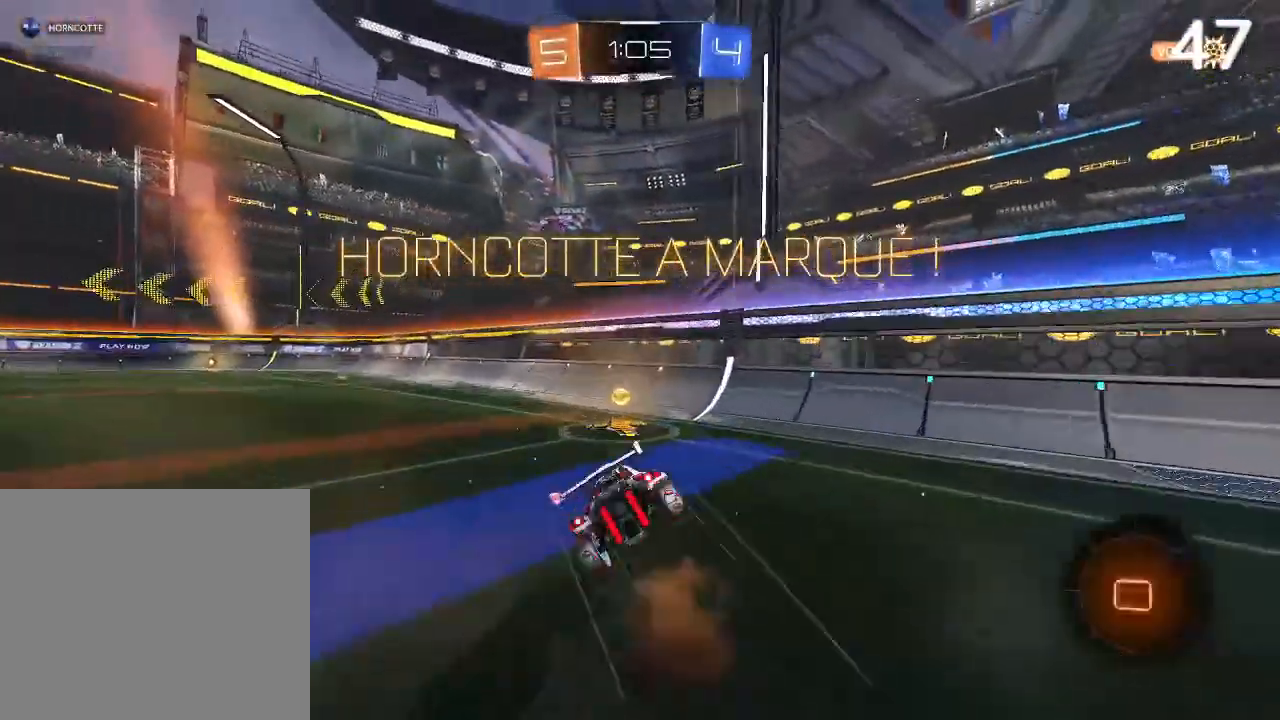
{"dt_ms": 500, "buttons": [], "left_stick": "left", "right_stick": "center", "events": [[33, "L2", "up"], [33, "left_stick", "left"], [100, "CROSS", "up"], [367, "R2", "up"]]}
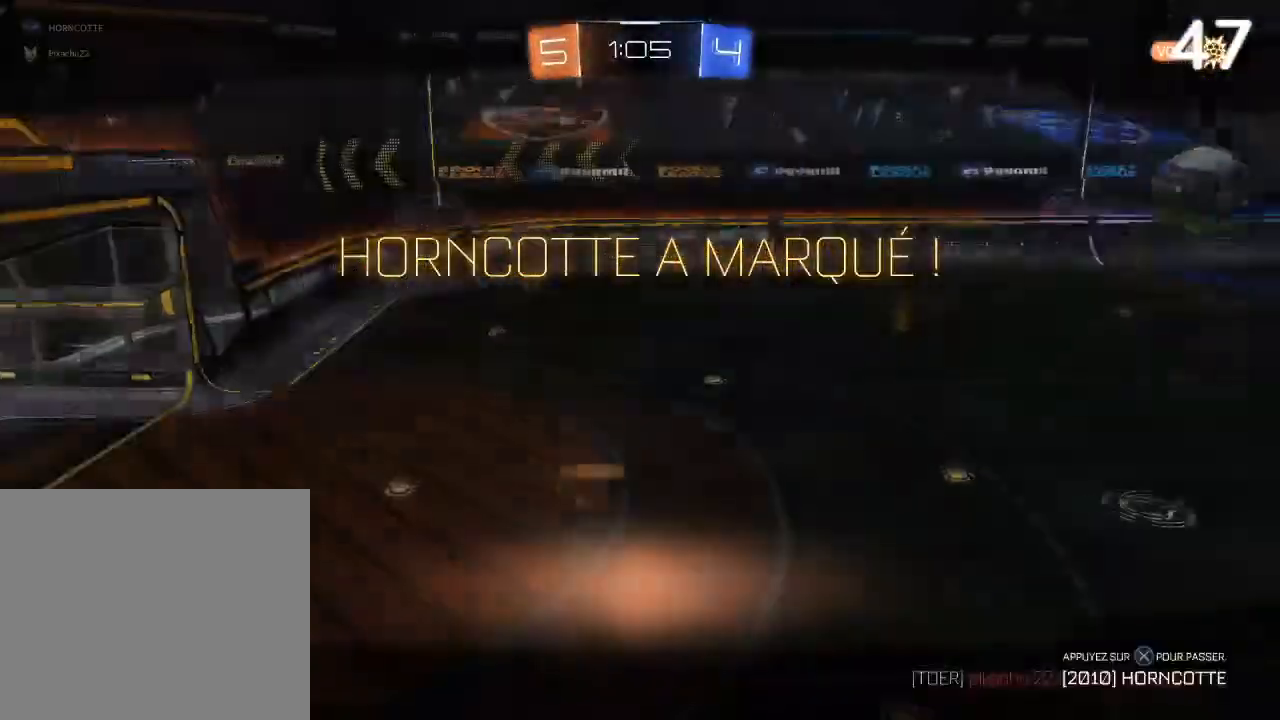
{"dt_ms": 500, "buttons": [], "left_stick": "center", "right_stick": "center", "events": [[233, "left_stick", "center"]]}
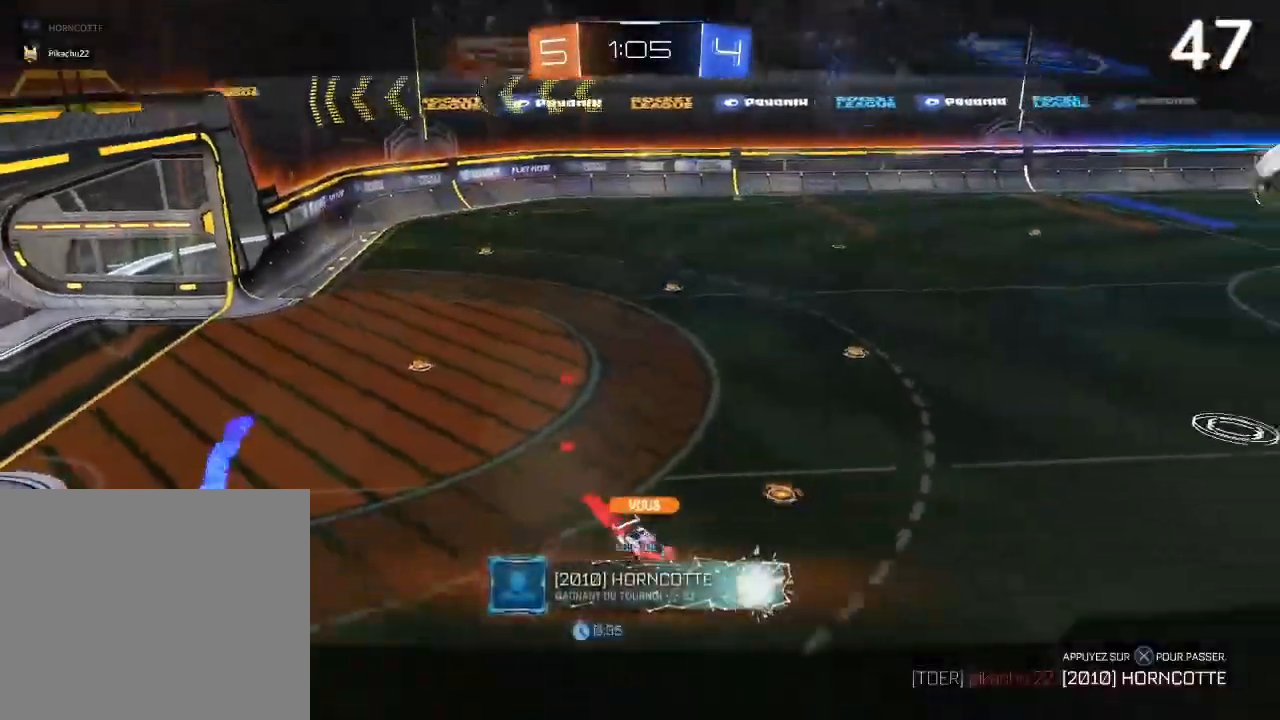
{"dt_ms": 500, "buttons": [], "left_stick": "center", "right_stick": "center", "events": []}
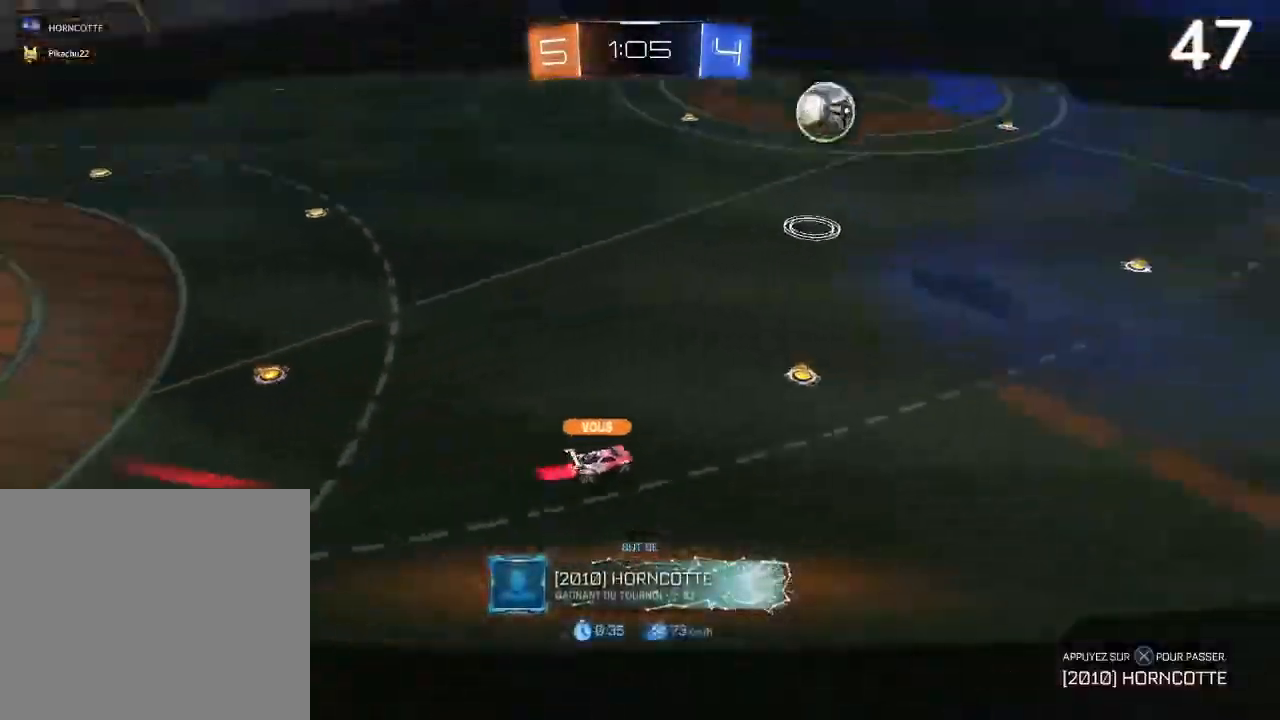
{"dt_ms": 500, "buttons": [], "left_stick": "center", "right_stick": "center", "events": [[233, "CROSS", "down"], [333, "CROSS", "up"]]}
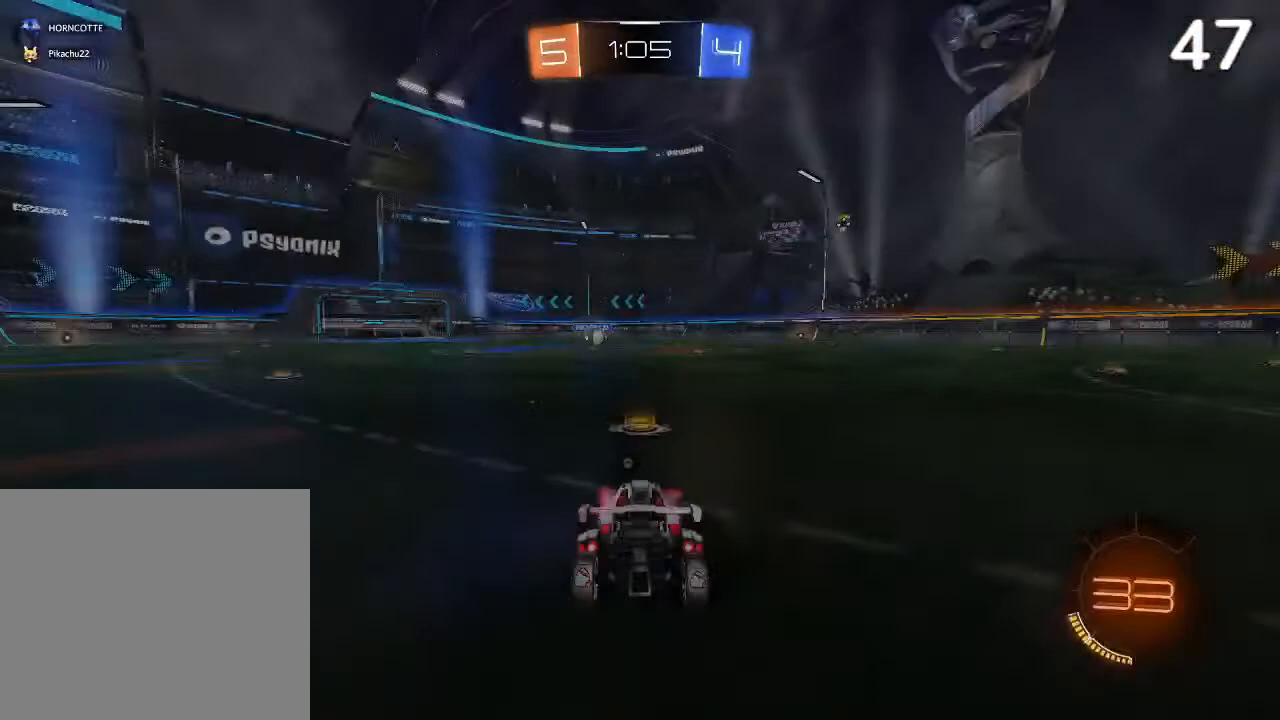
{"dt_ms": 500, "buttons": ["L1"], "left_stick": "center", "right_stick": "center", "events": [[333, "TRIANGLE", "down"], [433, "L1", "down"], [433, "TRIANGLE", "up"]]}
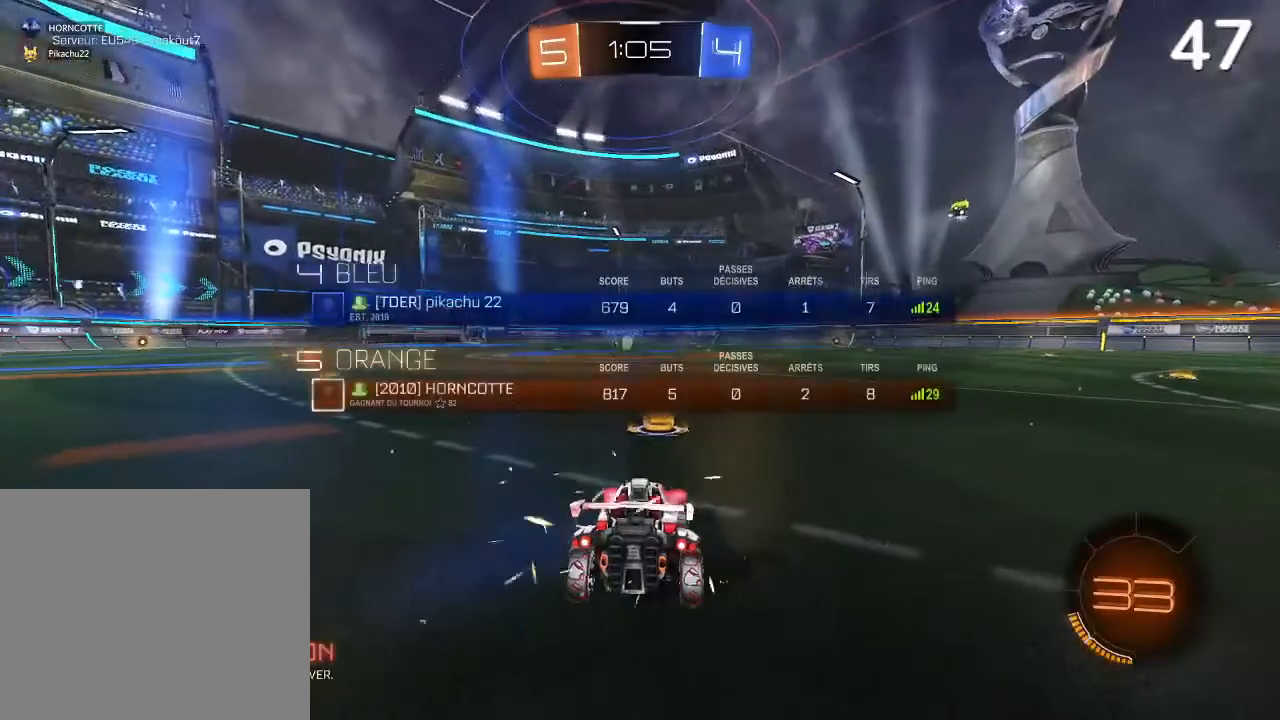
{"dt_ms": 500, "buttons": ["L1"], "left_stick": "center", "right_stick": "center", "events": [[333, "TRIANGLE", "down"], [500, "TRIANGLE", "up"]]}